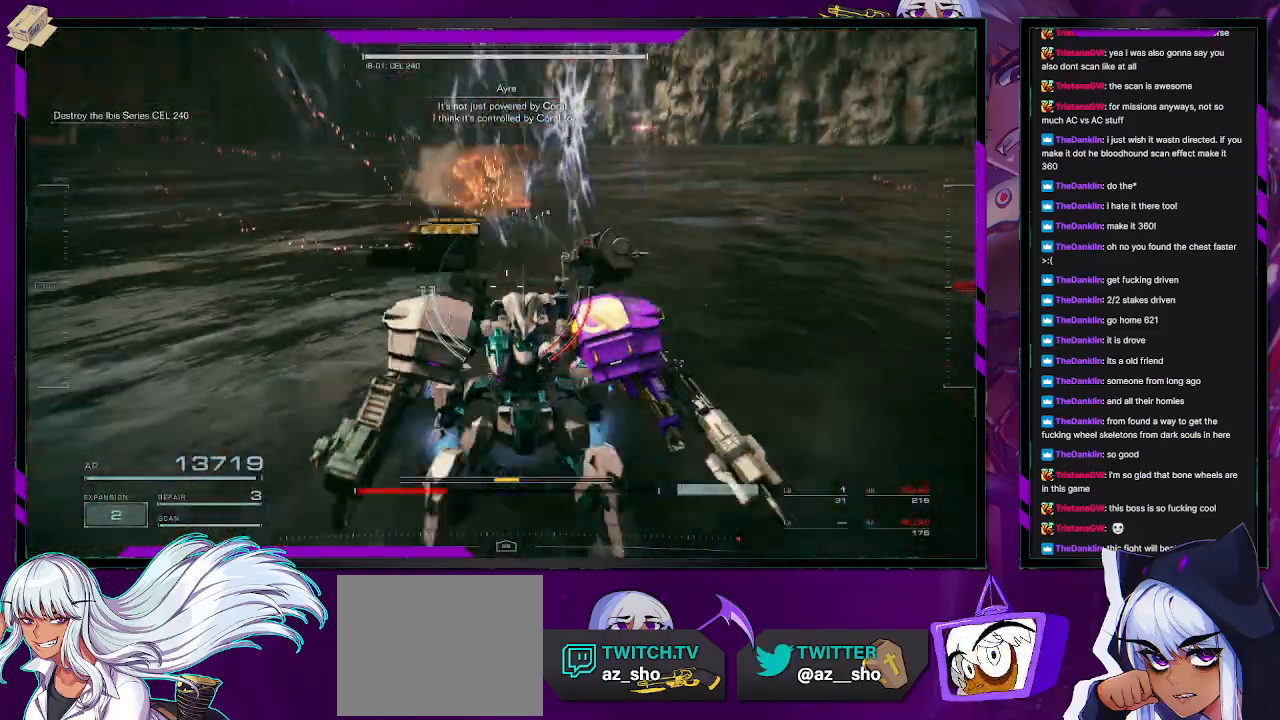
Gameplay with a controller (Xbox layout); each line is a JSON object with the inputs held at the frame after it. "events" lists button and stick changes between this image and that frame as [ms after this image, input, new state], when the widget could be followed in between.
{"buttons": [], "left_stick": "down-left", "right_stick": "up", "events": [[83, "right_stick", "center"], [200, "right_stick", "up"], [267, "left_stick", "down-left"], [400, "right_stick", "center"], [483, "right_stick", "up"]]}
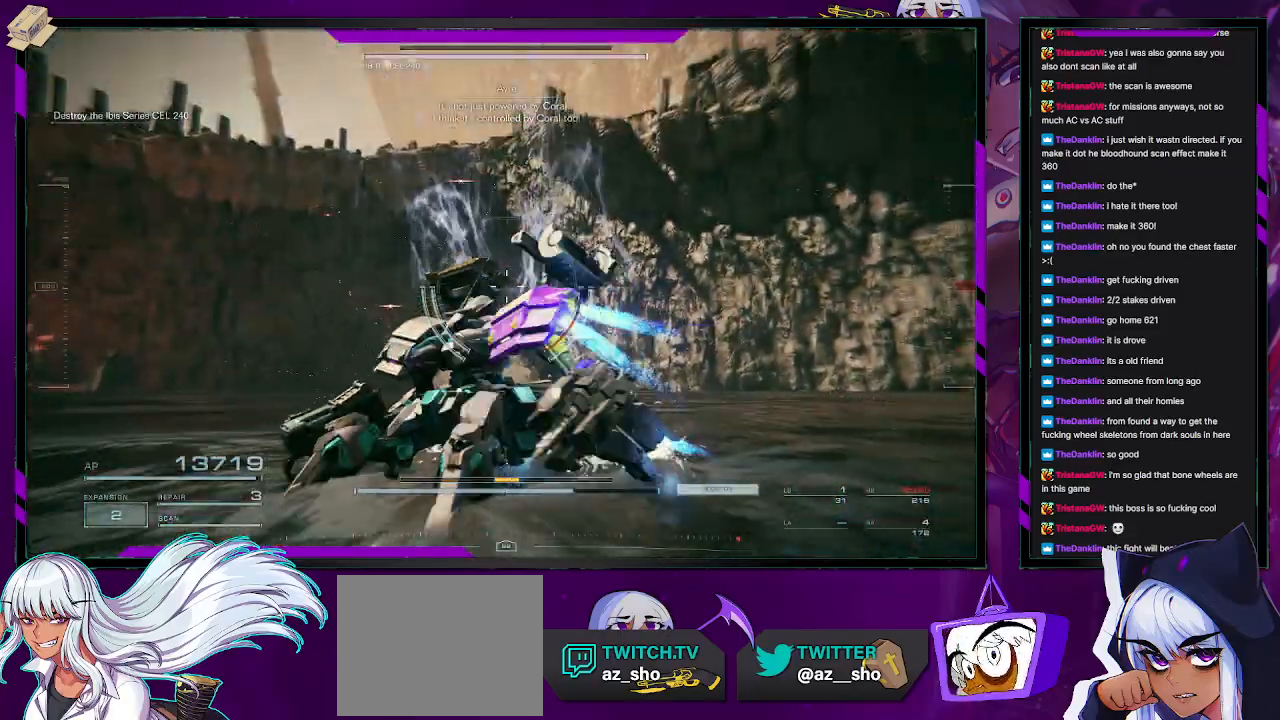
{"buttons": [], "left_stick": "down-left", "right_stick": "down-right", "events": [[150, "right_stick", "center"], [417, "right_stick", "down-right"]]}
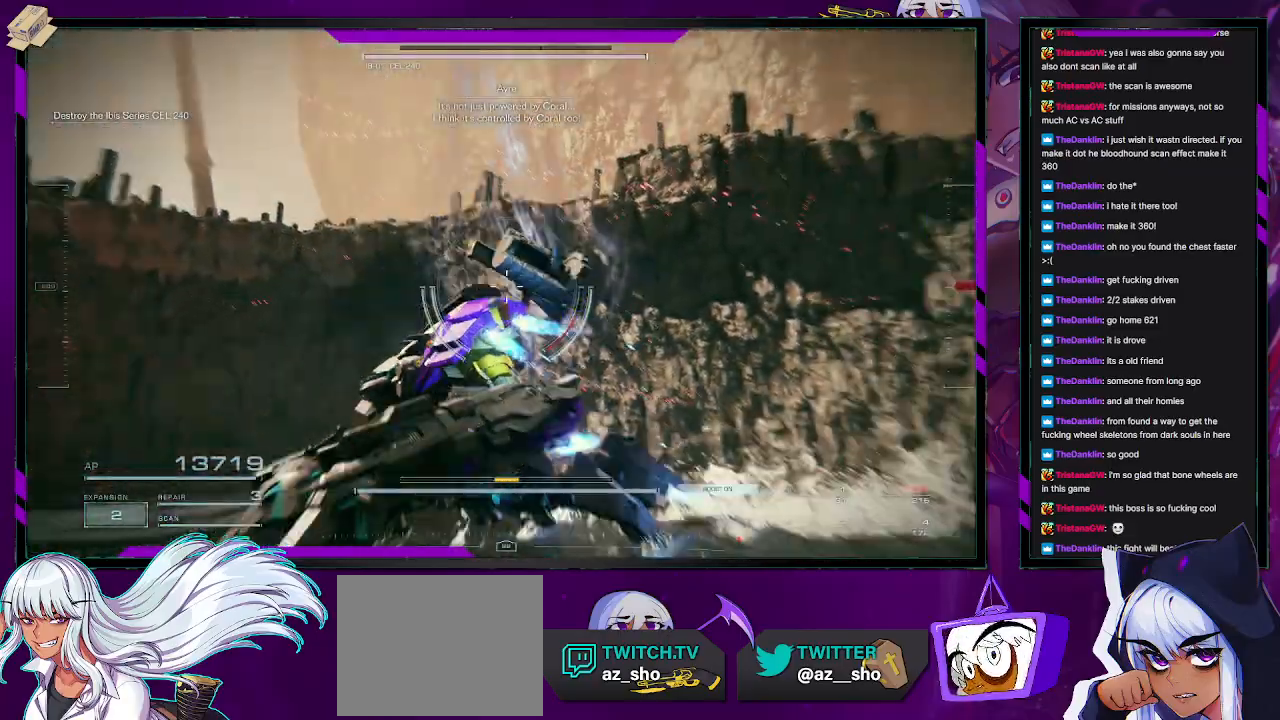
{"buttons": [], "left_stick": "down-left", "right_stick": "center", "events": [[250, "right_stick", "right"], [350, "right_stick", "center"]]}
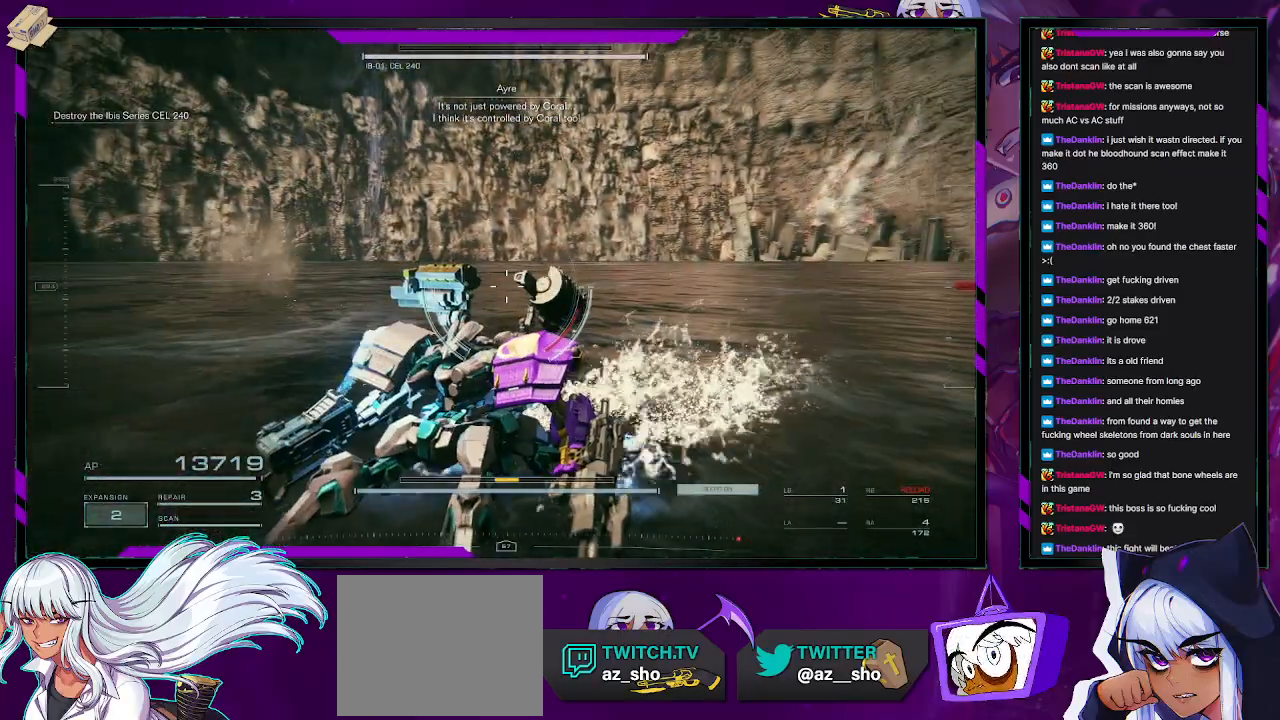
{"buttons": [], "left_stick": "down-left", "right_stick": "right", "events": [[100, "X", "down"], [200, "right_stick", "up-right"], [217, "X", "up"], [333, "right_stick", "right"]]}
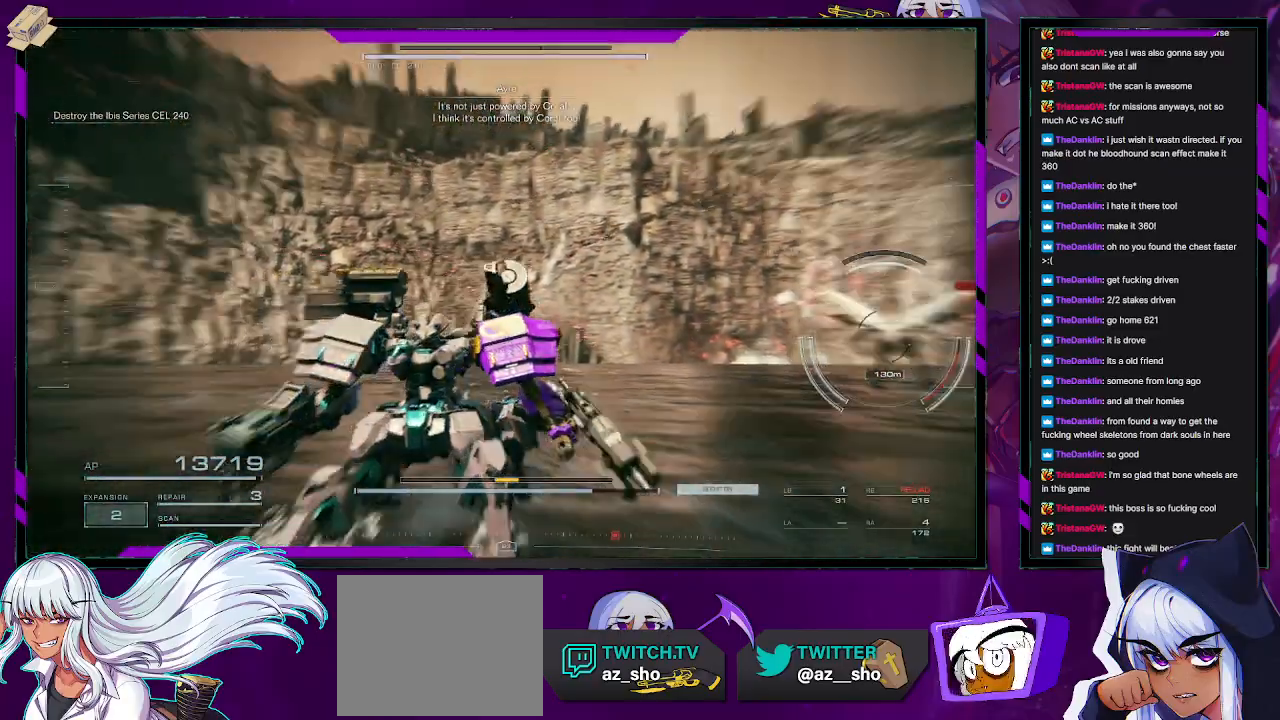
{"buttons": [], "left_stick": "down-left", "right_stick": "right", "events": [[83, "right_stick", "center"], [417, "right_stick", "right"]]}
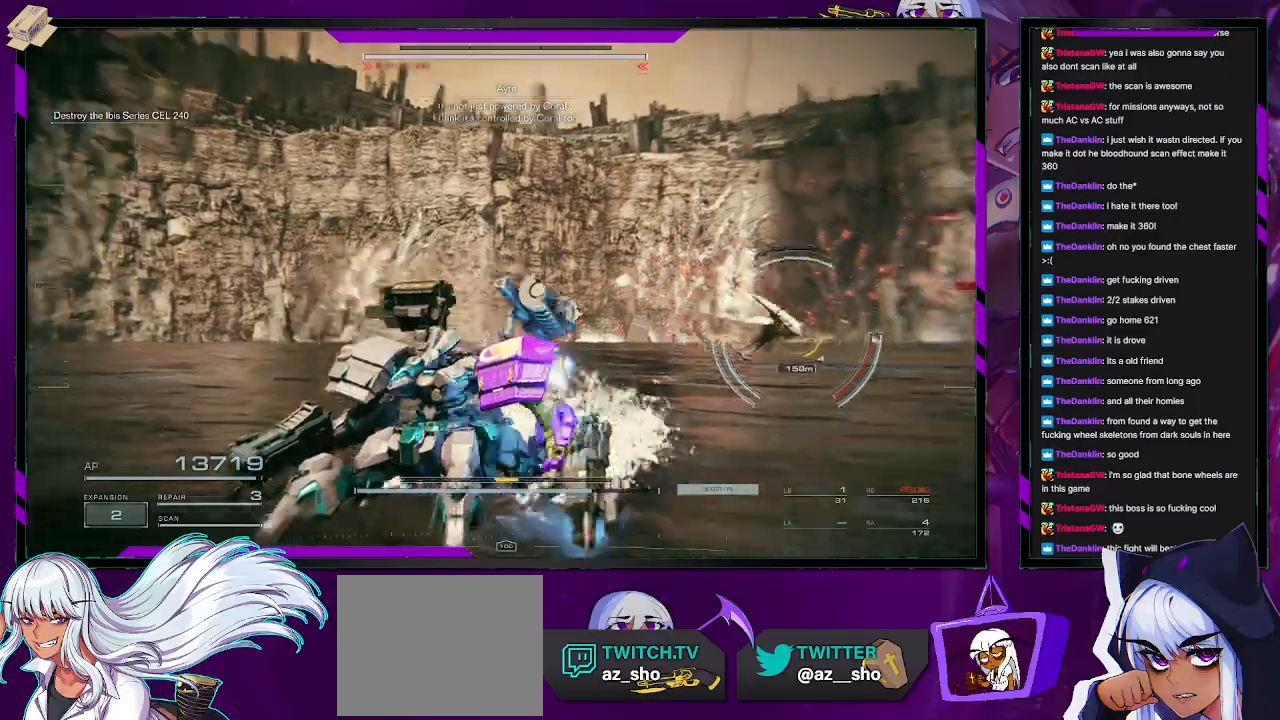
{"buttons": [], "left_stick": "down-left", "right_stick": "center", "events": [[267, "right_stick", "center"], [333, "right_stick", "right"], [500, "right_stick", "center"]]}
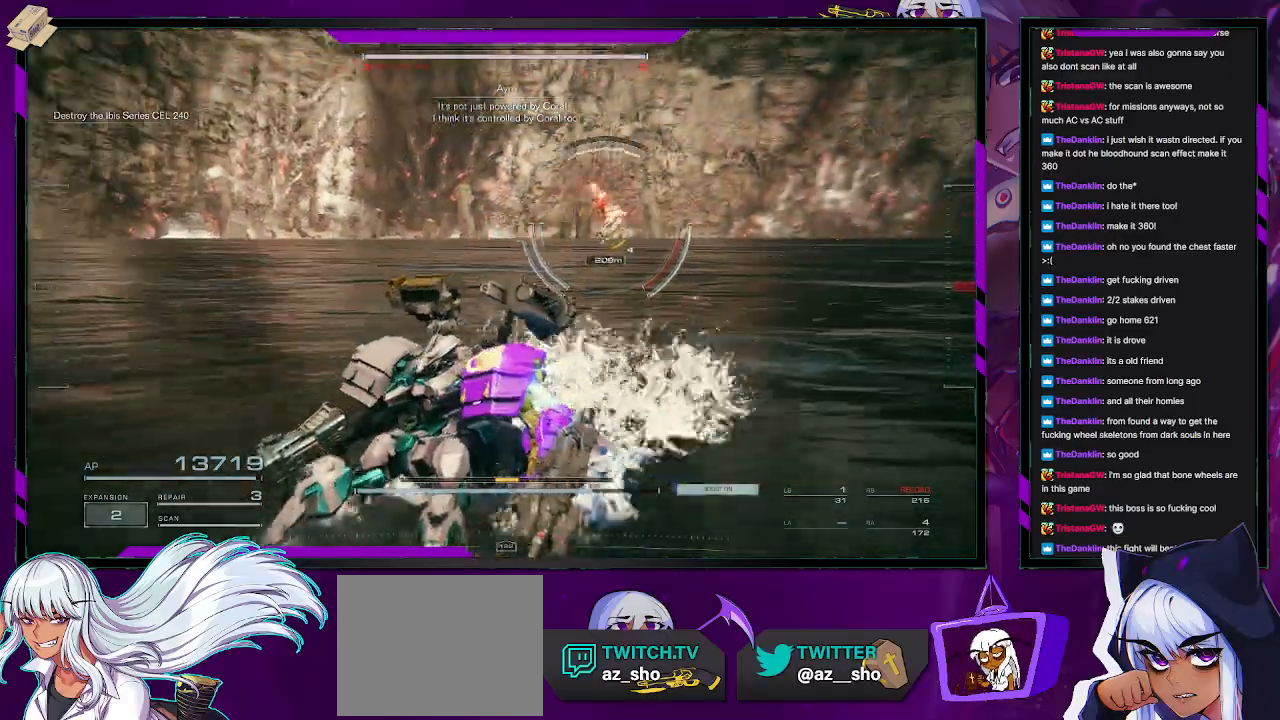
{"buttons": [], "left_stick": "down-left", "right_stick": "center", "events": [[133, "right_stick", "right"], [217, "R2", "down"], [300, "right_stick", "center"], [317, "R2", "up"]]}
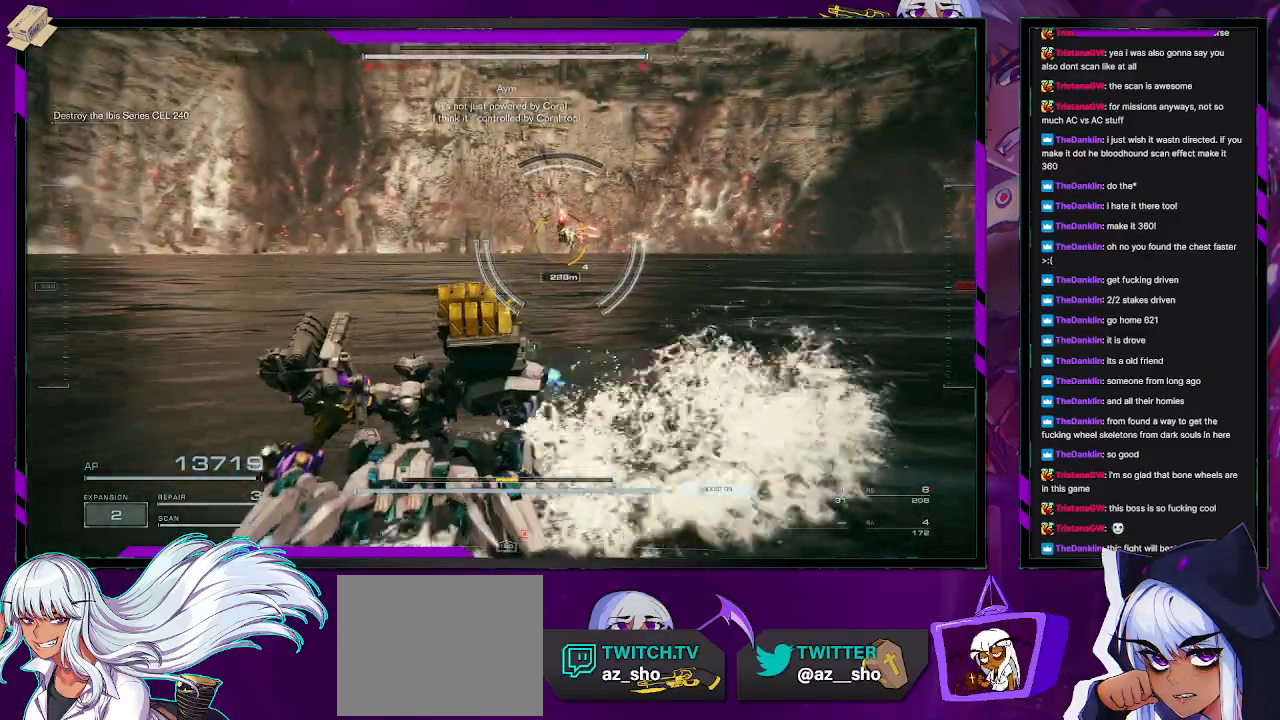
{"buttons": [], "left_stick": "left", "right_stick": "center", "events": [[200, "left_stick", "left"]]}
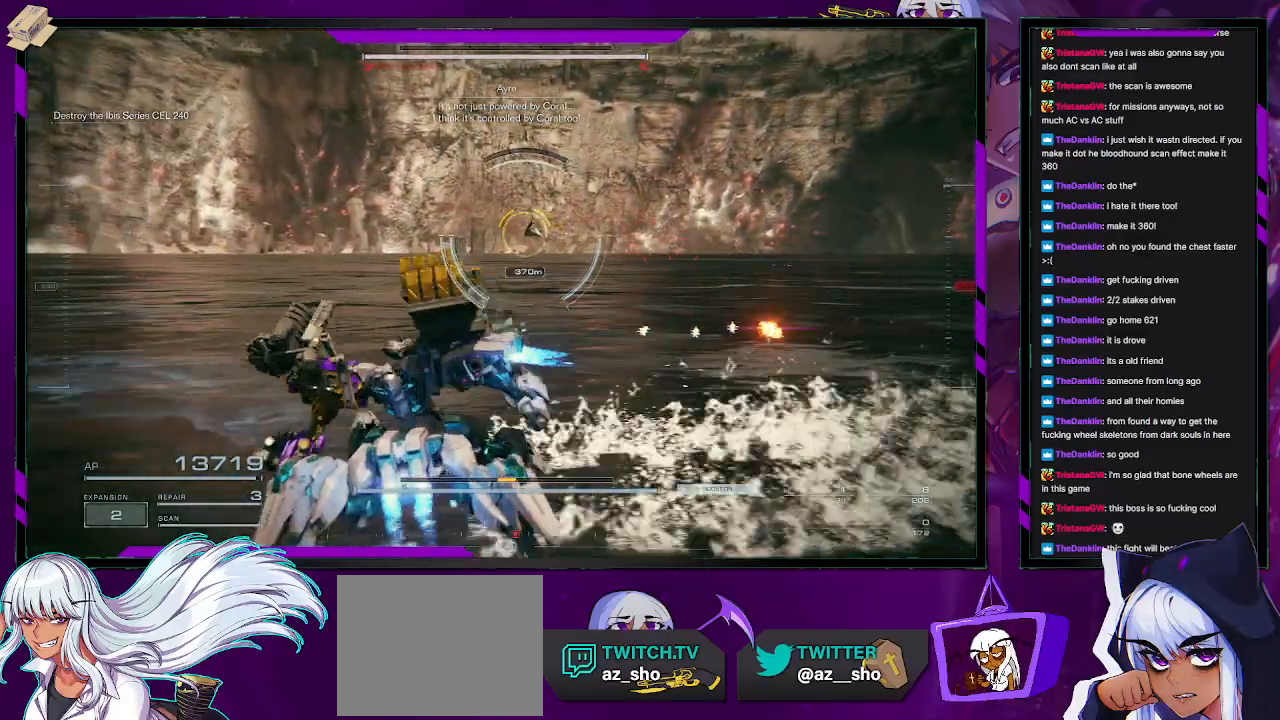
{"buttons": [], "left_stick": "left", "right_stick": "center", "events": []}
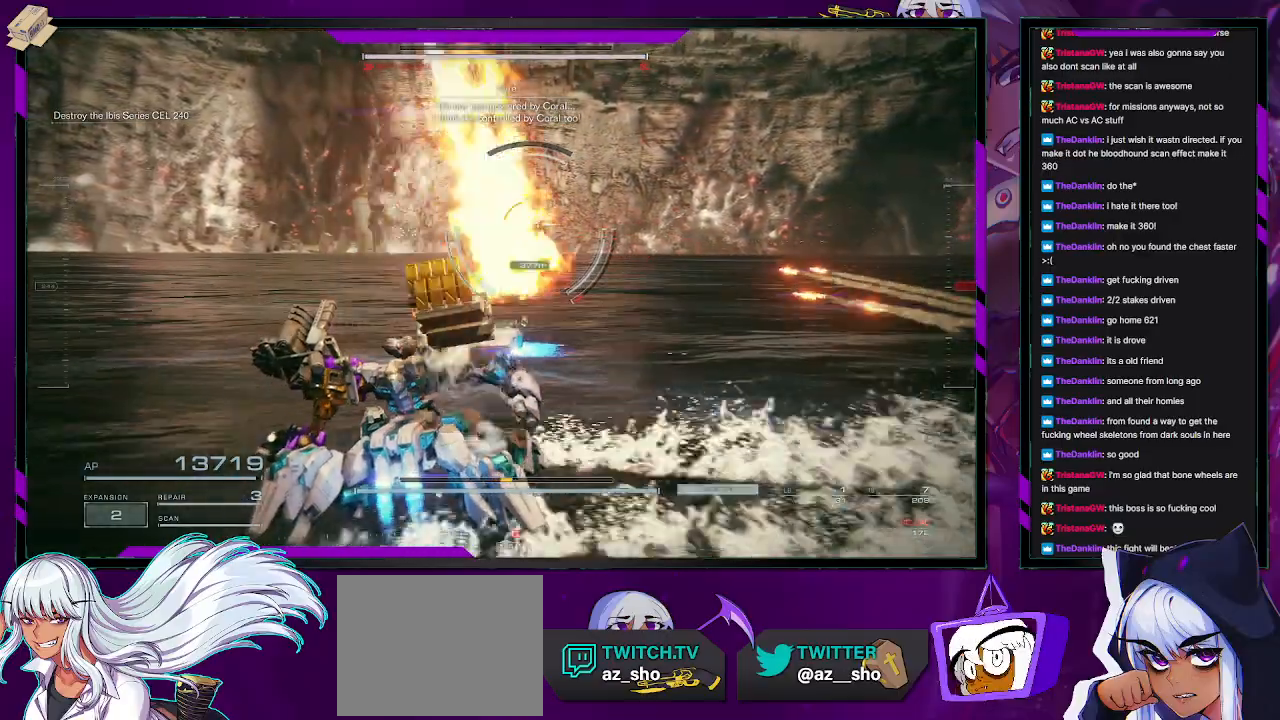
{"buttons": [], "left_stick": "left", "right_stick": "center", "events": [[150, "L1", "down"], [217, "L1", "up"], [300, "L1", "down"], [433, "L1", "up"]]}
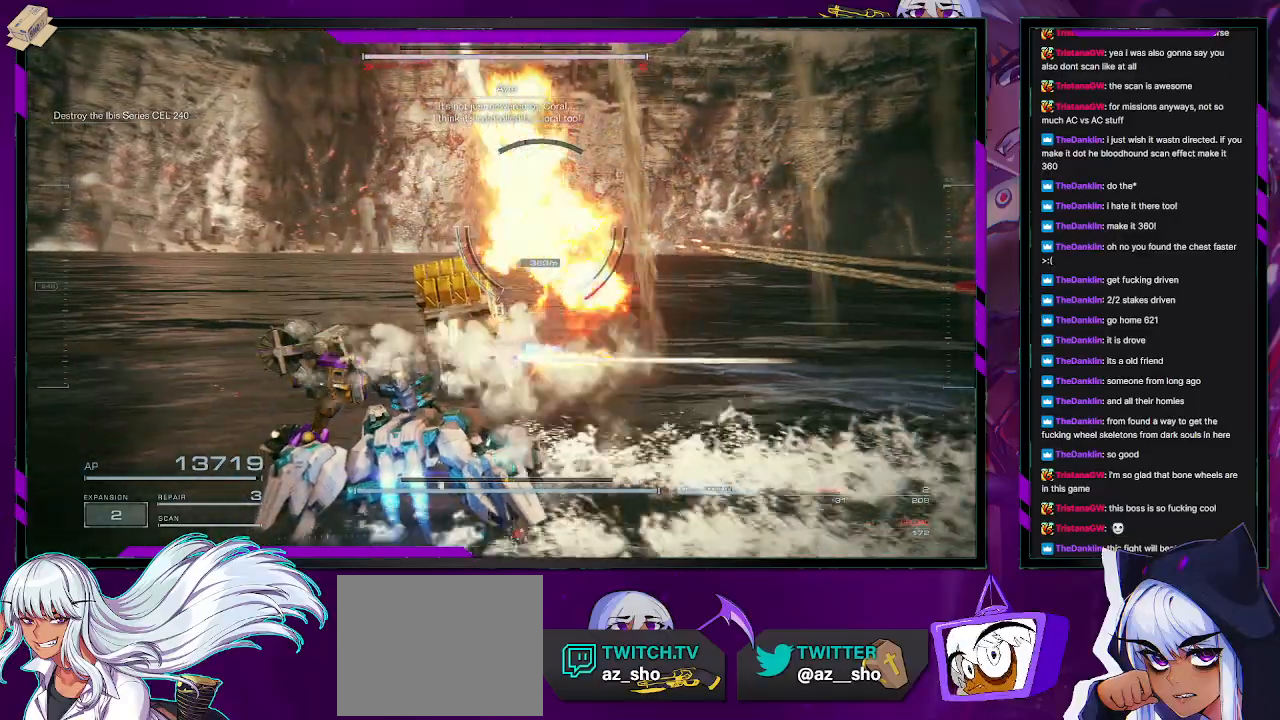
{"buttons": [], "left_stick": "up-left", "right_stick": "left", "events": [[83, "left_stick", "up-left"], [500, "right_stick", "left"]]}
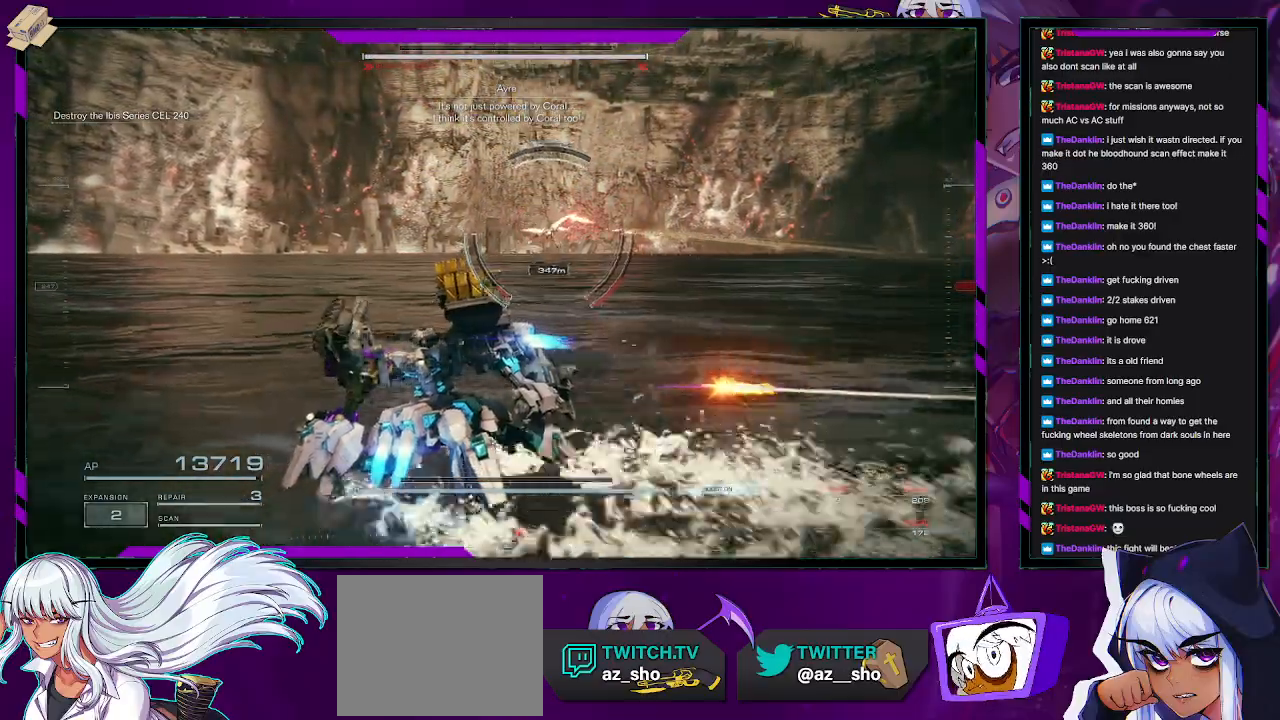
{"buttons": [], "left_stick": "up-left", "right_stick": "center", "events": [[100, "right_stick", "center"]]}
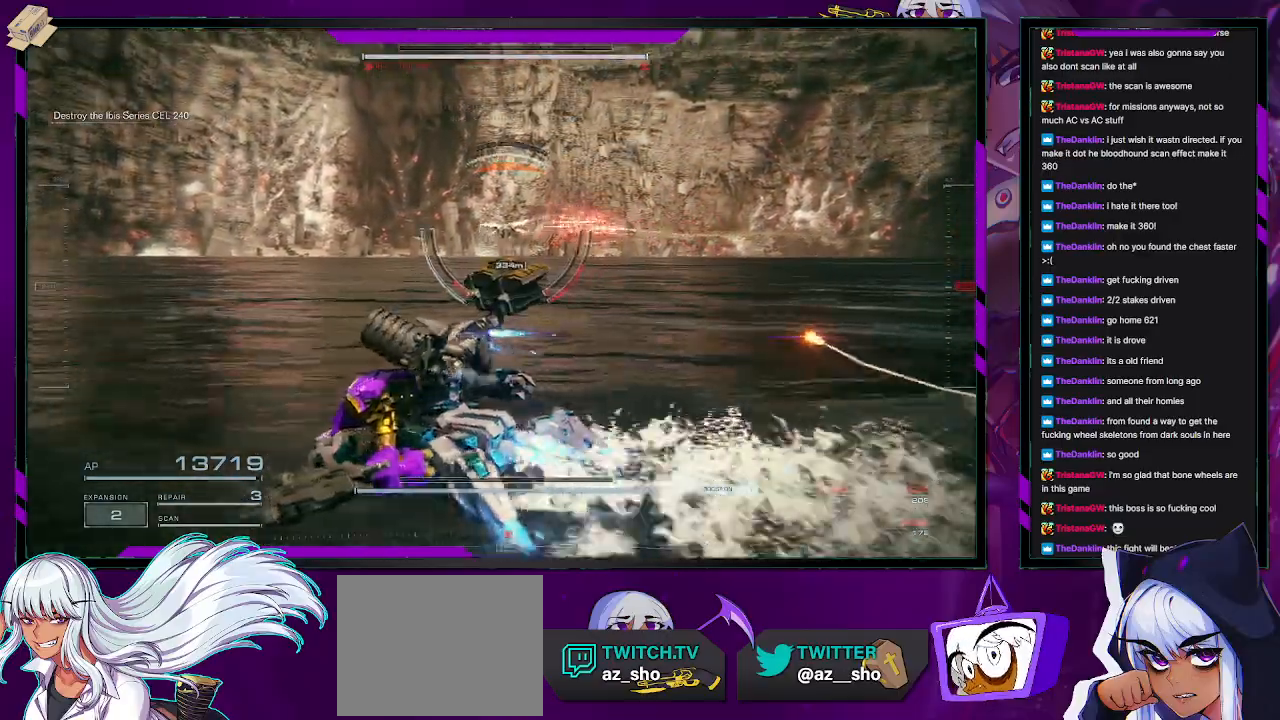
{"buttons": [], "left_stick": "up", "right_stick": "right", "events": [[50, "right_stick", "left"], [183, "right_stick", "center"], [217, "L3", "down"], [350, "L3", "up"], [433, "left_stick", "up"], [500, "right_stick", "right"]]}
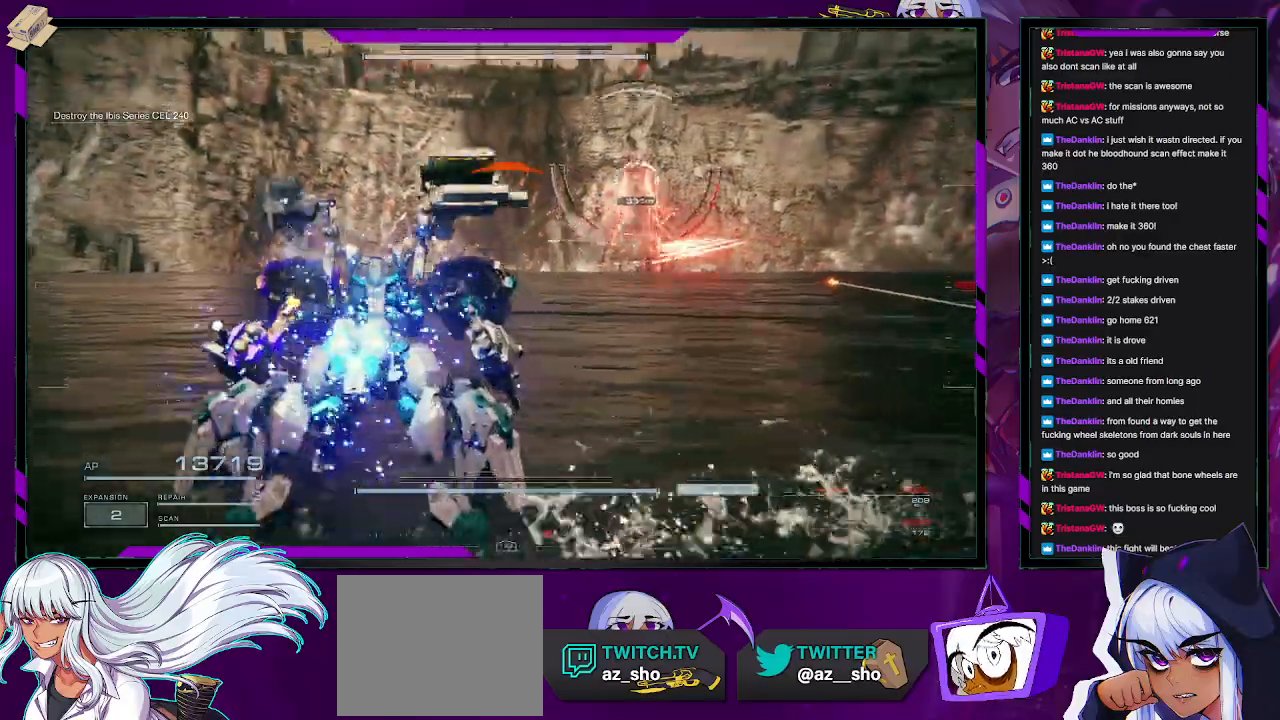
{"buttons": [], "left_stick": "up", "right_stick": "center", "events": [[200, "right_stick", "up-right"], [350, "right_stick", "center"]]}
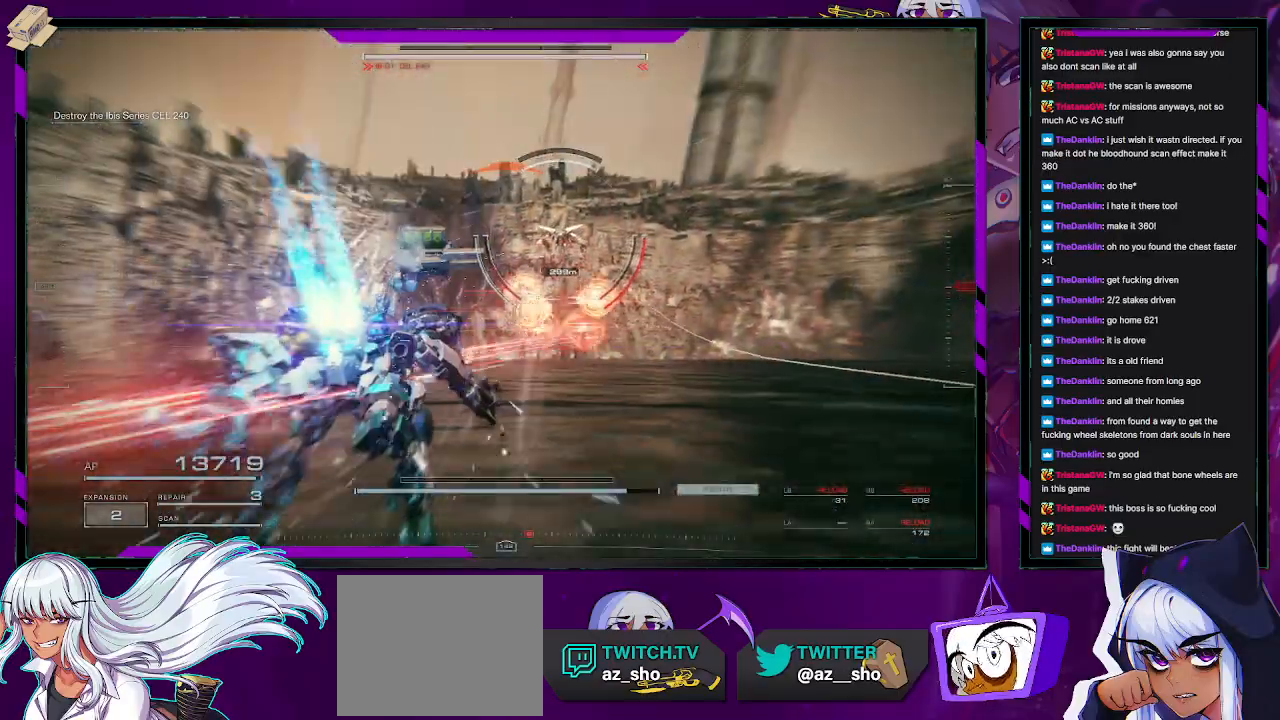
{"buttons": [], "left_stick": "up", "right_stick": "center", "events": [[67, "right_stick", "up-right"], [250, "right_stick", "center"]]}
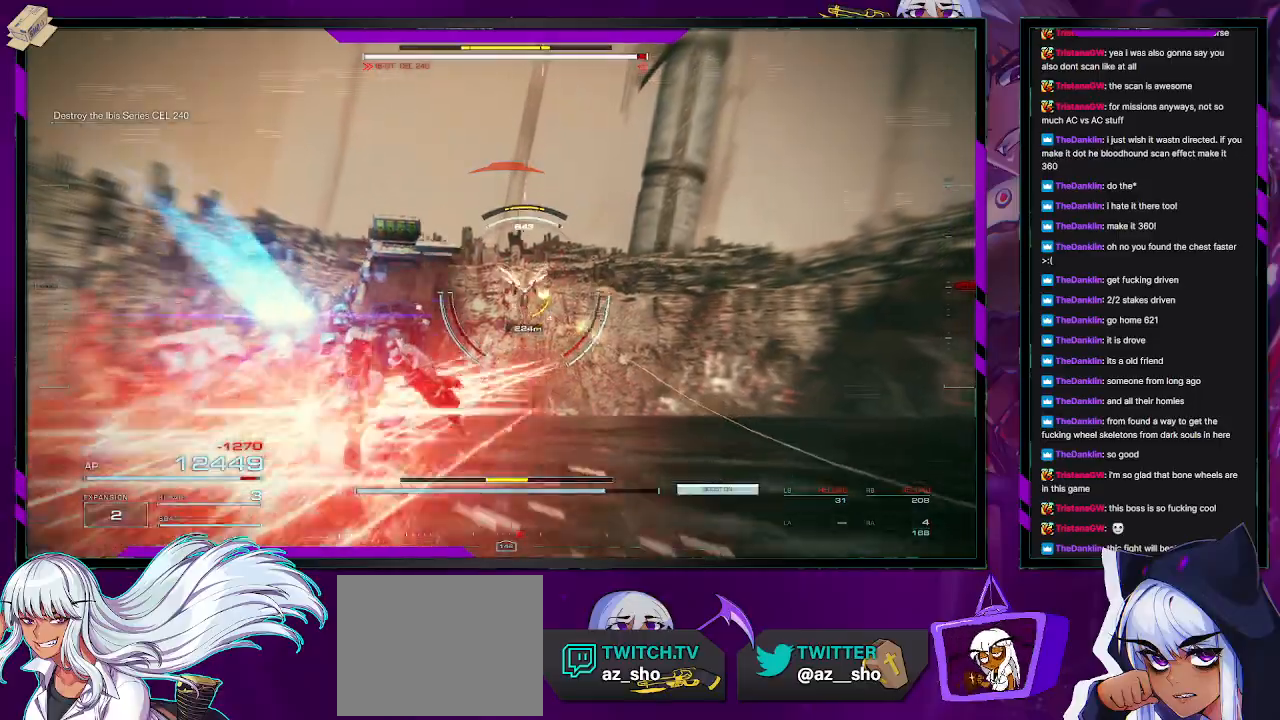
{"buttons": [], "left_stick": "up", "right_stick": "down", "events": [[50, "right_stick", "down-right"], [350, "right_stick", "down"]]}
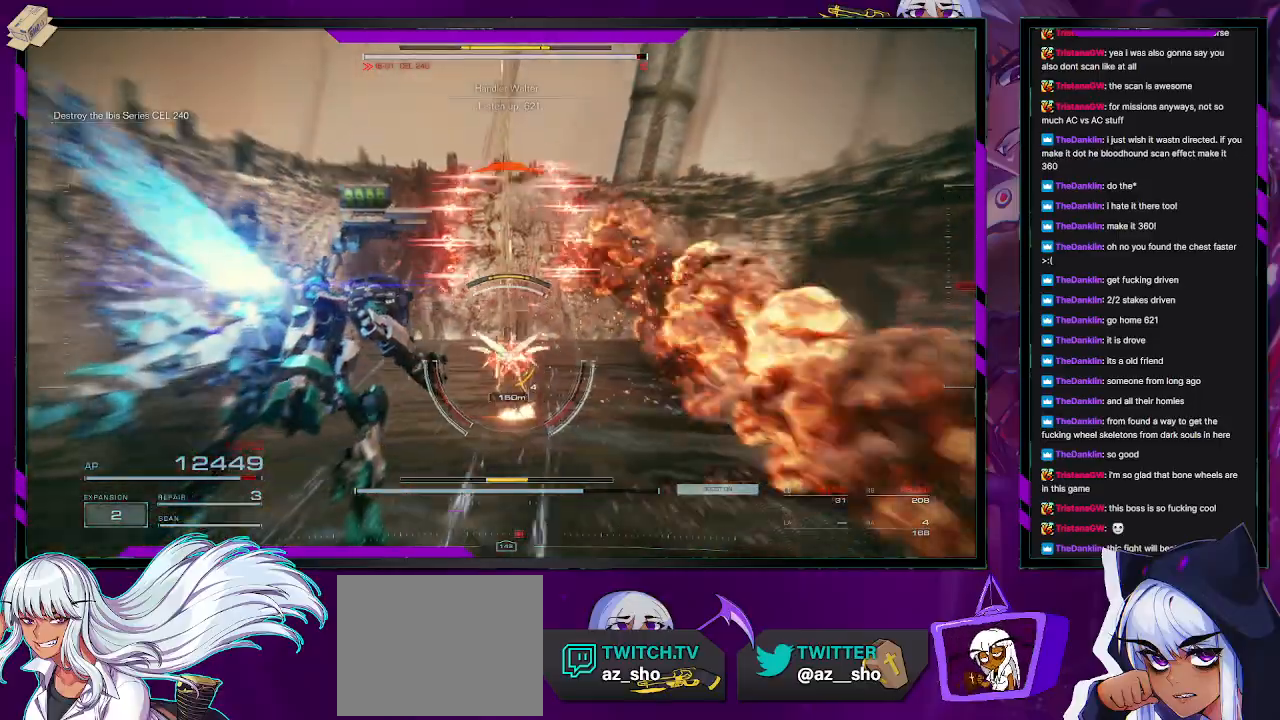
{"buttons": [], "left_stick": "up", "right_stick": "right", "events": [[417, "right_stick", "right"]]}
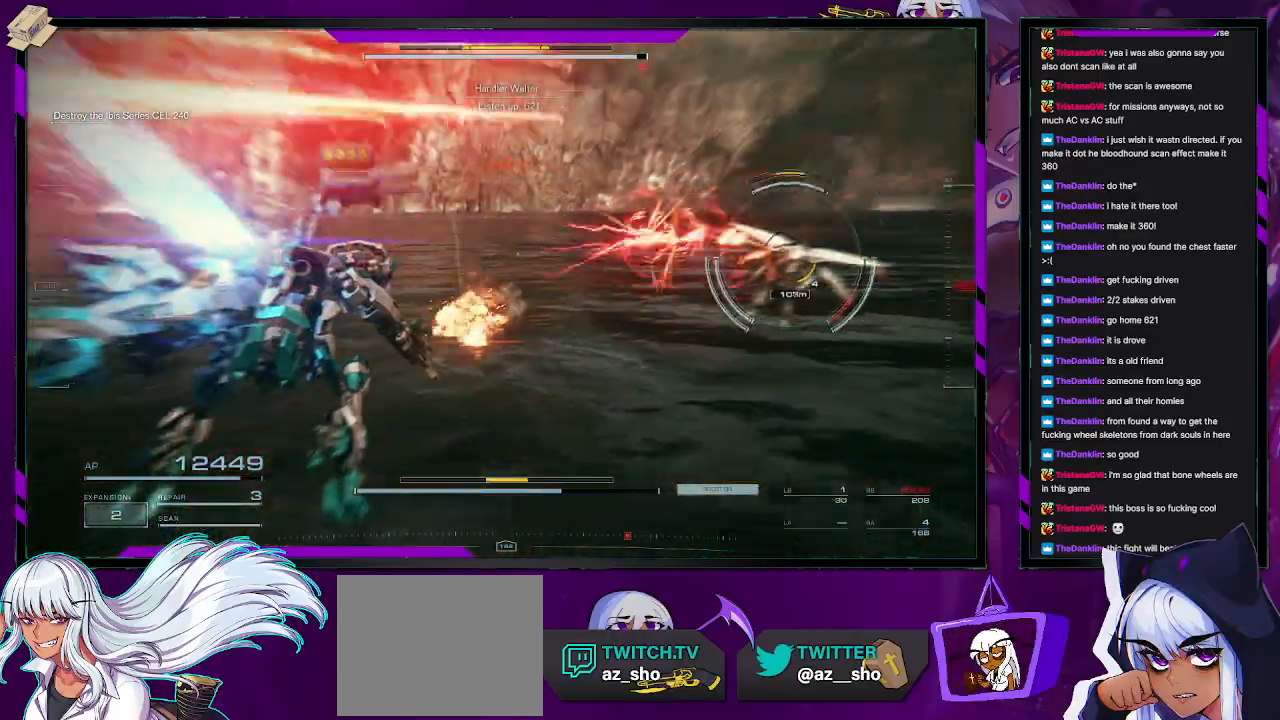
{"buttons": [], "left_stick": "right", "right_stick": "right", "events": [[133, "left_stick", "right"], [200, "left_stick", "down-right"], [367, "left_stick", "right"]]}
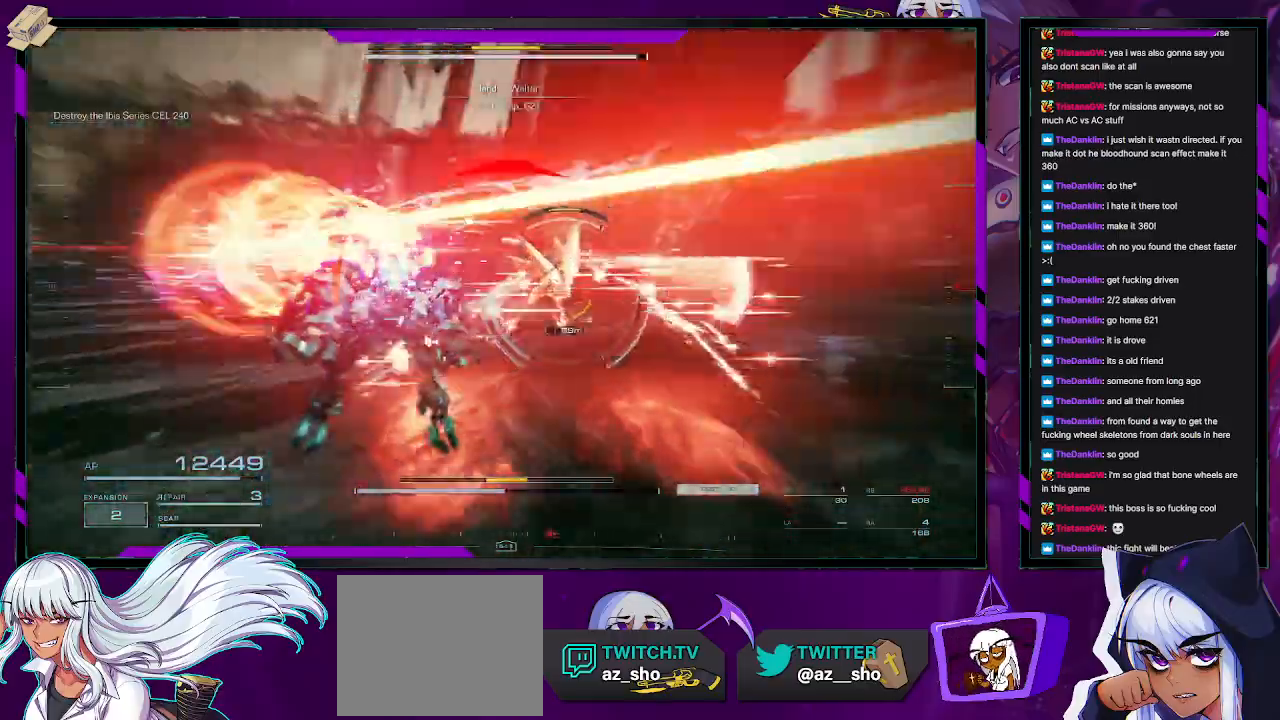
{"buttons": ["Y"], "left_stick": "up-right", "right_stick": "center", "events": [[67, "L3", "down"], [83, "Y", "down"], [83, "left_stick", "up"], [183, "Y", "up"], [200, "L3", "up"], [283, "right_stick", "center"], [367, "left_stick", "up-right"], [467, "Y", "down"]]}
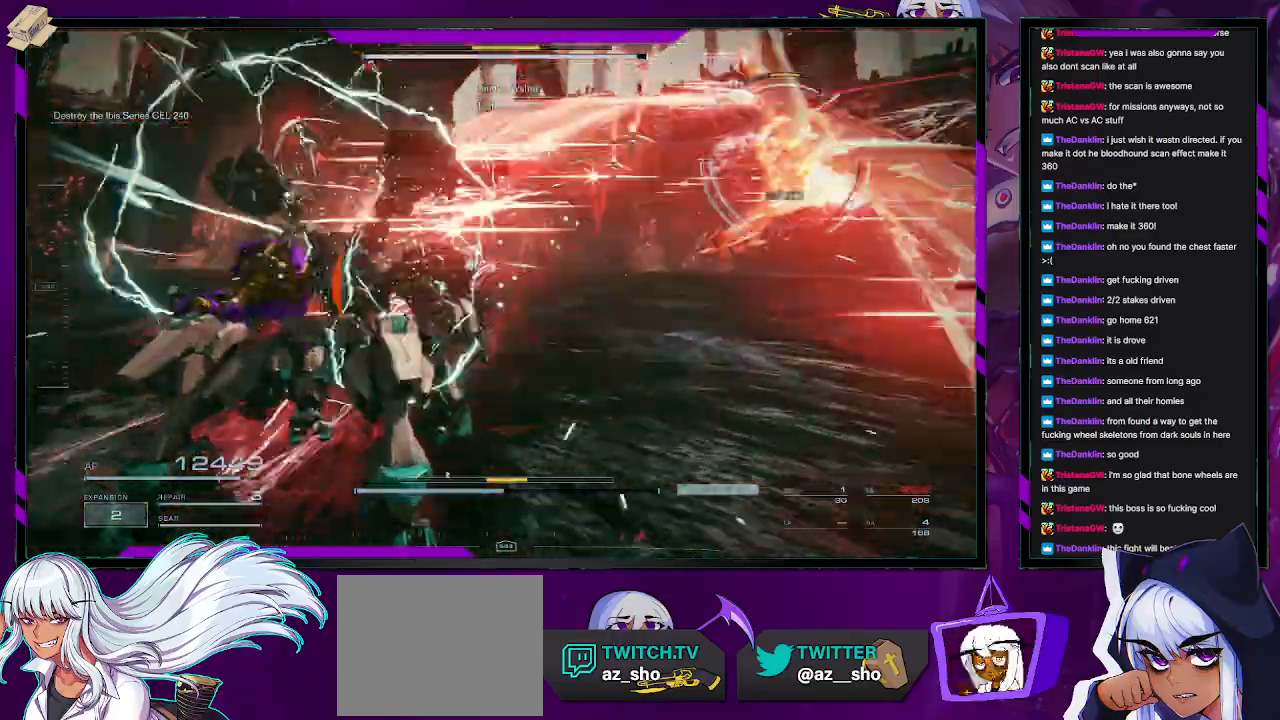
{"buttons": [], "left_stick": "right", "right_stick": "right", "events": [[17, "L3", "down"], [83, "Y", "up"], [100, "L3", "up"], [150, "left_stick", "center"], [267, "left_stick", "right"], [350, "right_stick", "right"]]}
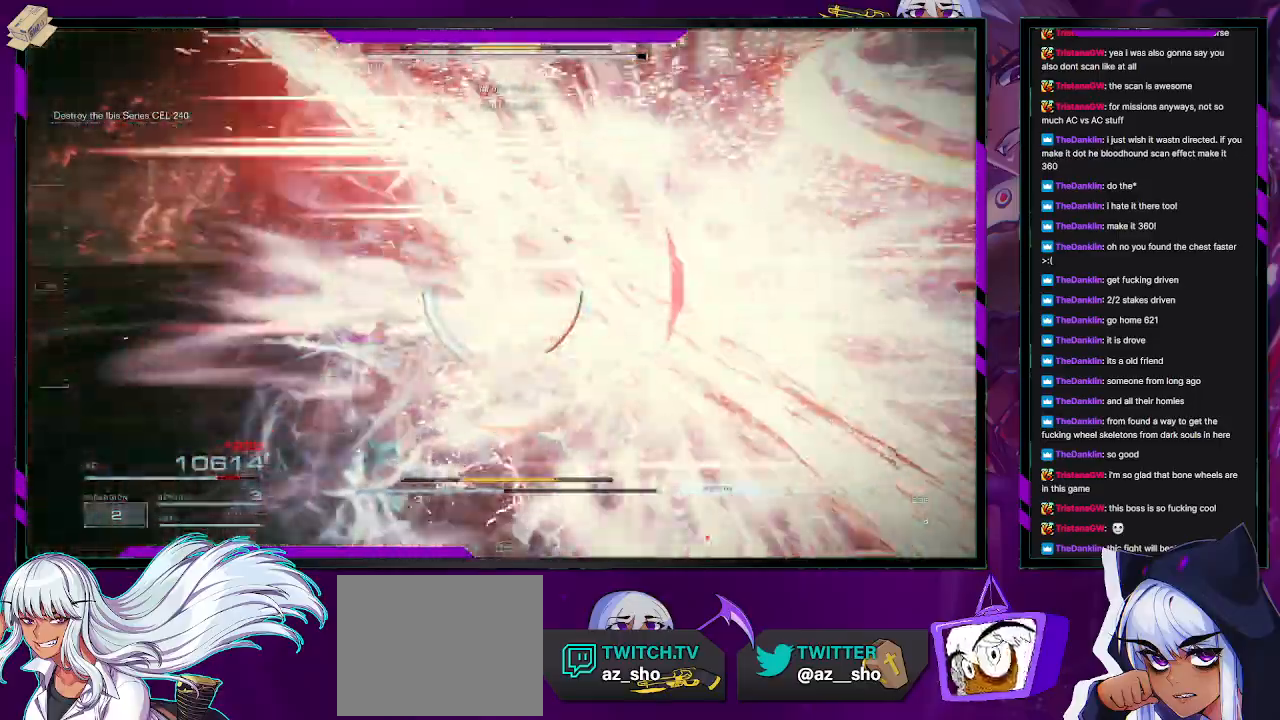
{"buttons": [], "left_stick": "up", "right_stick": "right", "events": [[150, "left_stick", "center"], [150, "right_stick", "up-right"], [300, "left_stick", "up"], [300, "right_stick", "center"], [467, "right_stick", "right"]]}
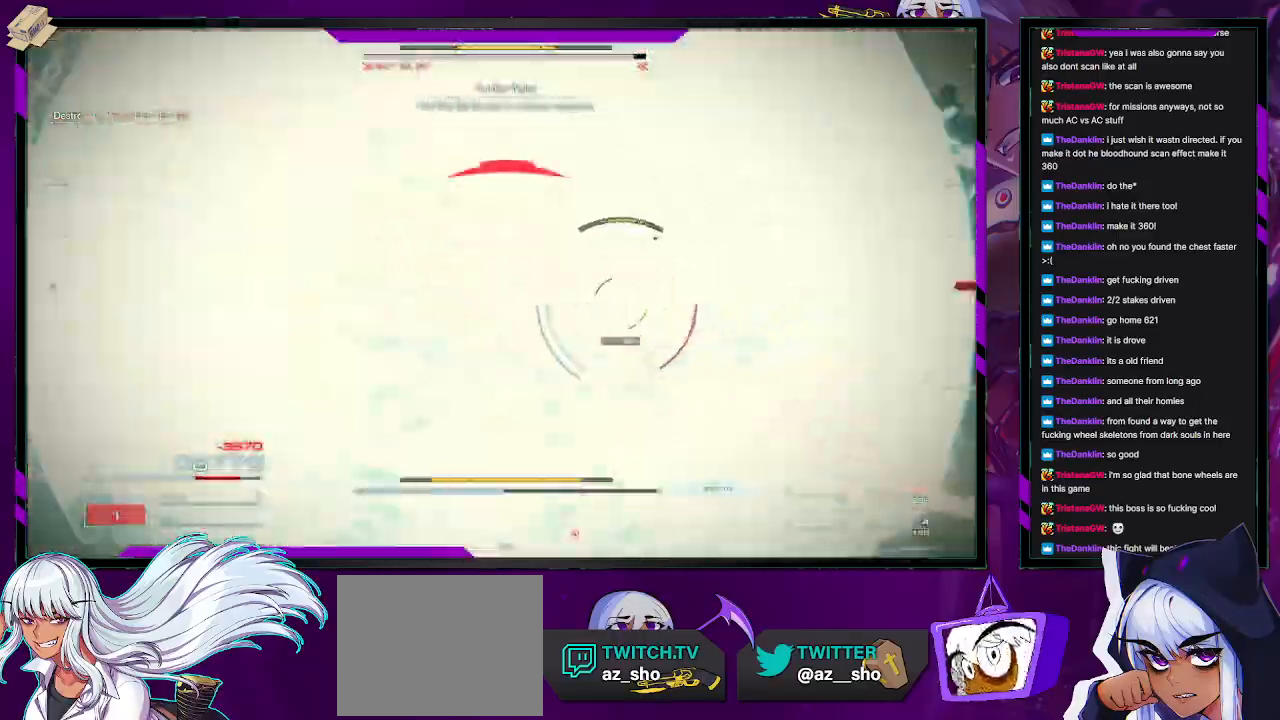
{"buttons": [], "left_stick": "up", "right_stick": "left", "events": [[200, "right_stick", "center"], [250, "left_stick", "center"], [333, "right_stick", "left"], [350, "left_stick", "up"]]}